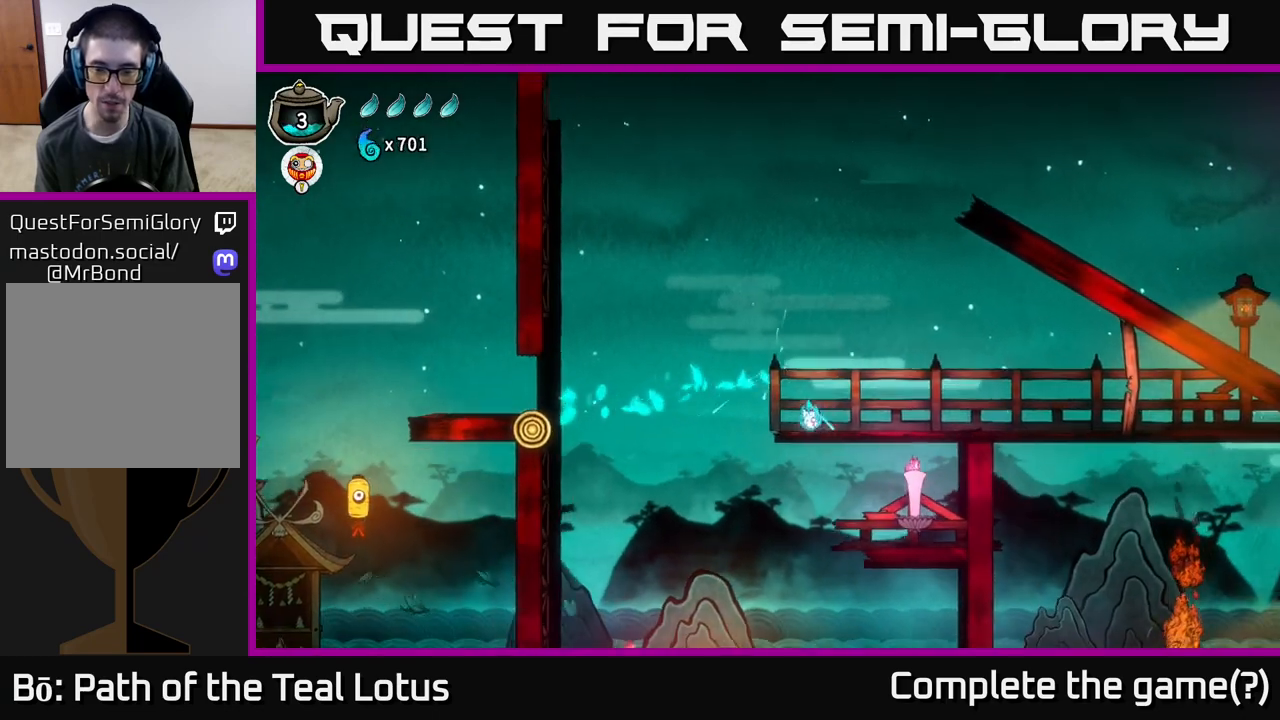
Gameplay with a controller (Xbox layout); each line is a JSON object with the inputs held at the frame after it. "events" lists button and stick changes between this image and that frame as [ms after this image, input, new state], when the widget could be followed in between.
{"buttons": [], "left_stick": "left", "right_stick": "center", "events": [[133, "left_stick", "center"], [183, "left_stick", "left"]]}
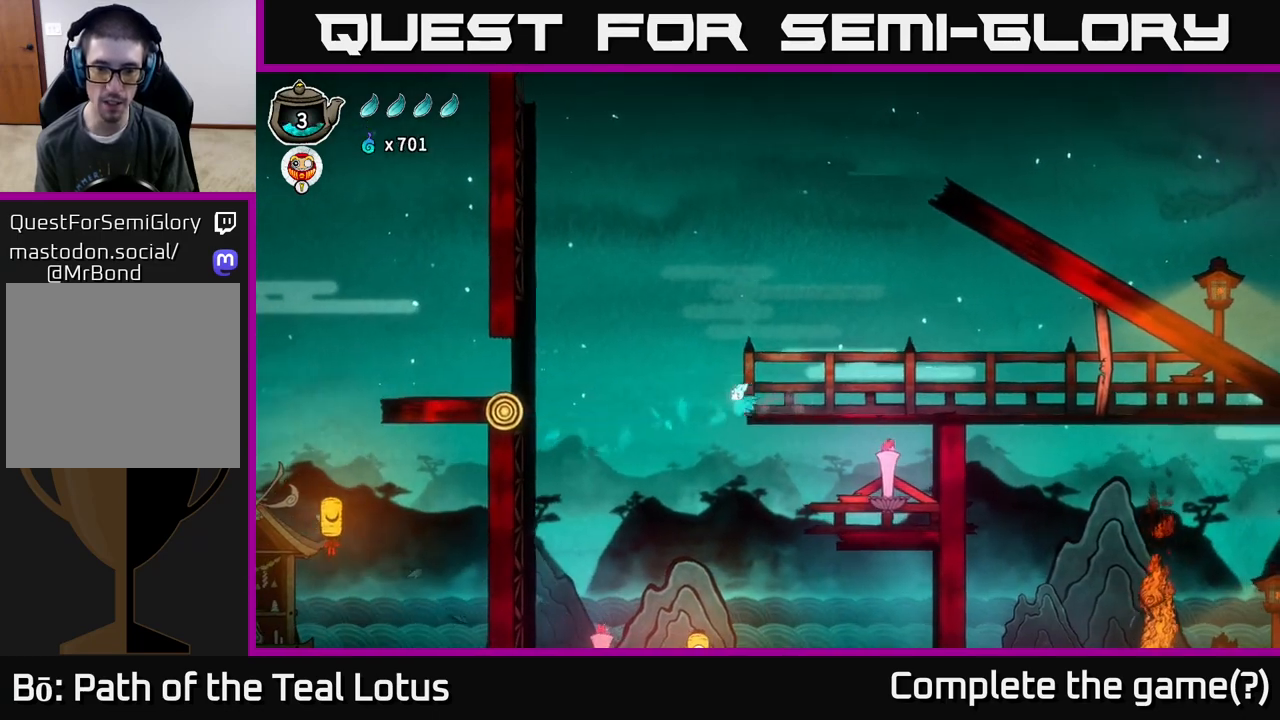
{"buttons": [], "left_stick": "right", "right_stick": "center", "events": [[250, "left_stick", "right"]]}
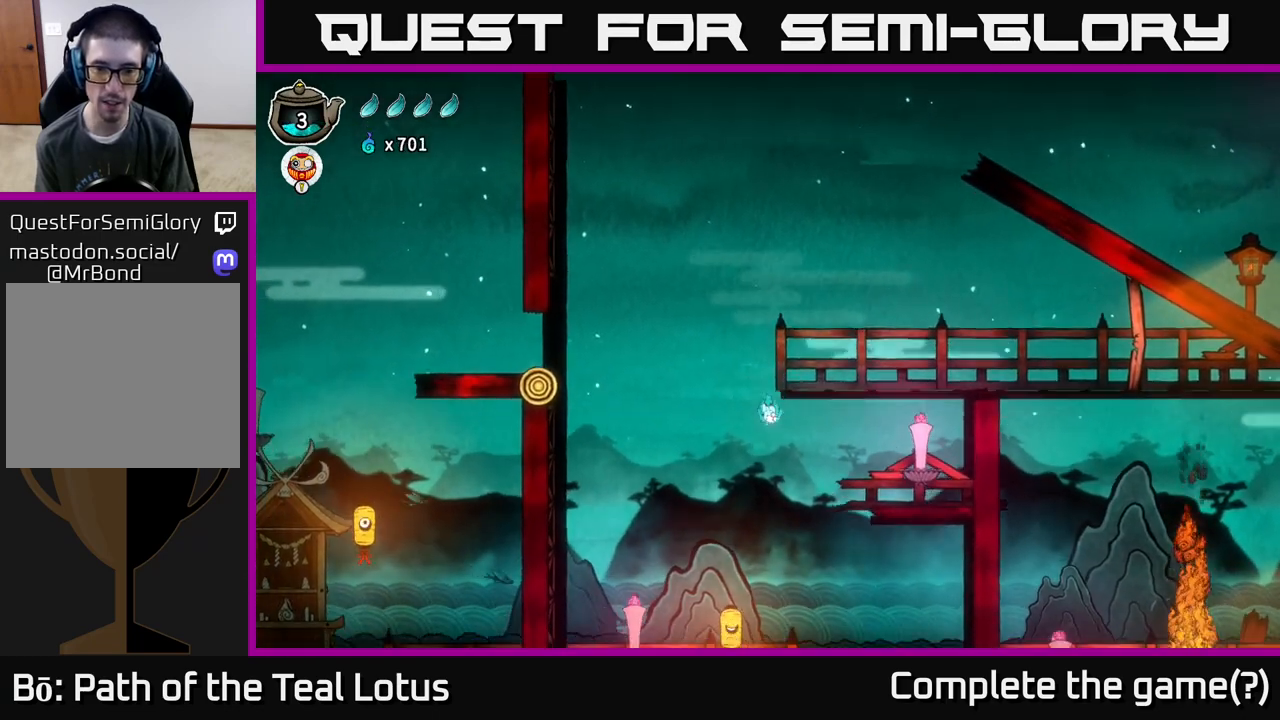
{"buttons": [], "left_stick": "right", "right_stick": "center", "events": [[150, "A", "down"], [333, "A", "up"]]}
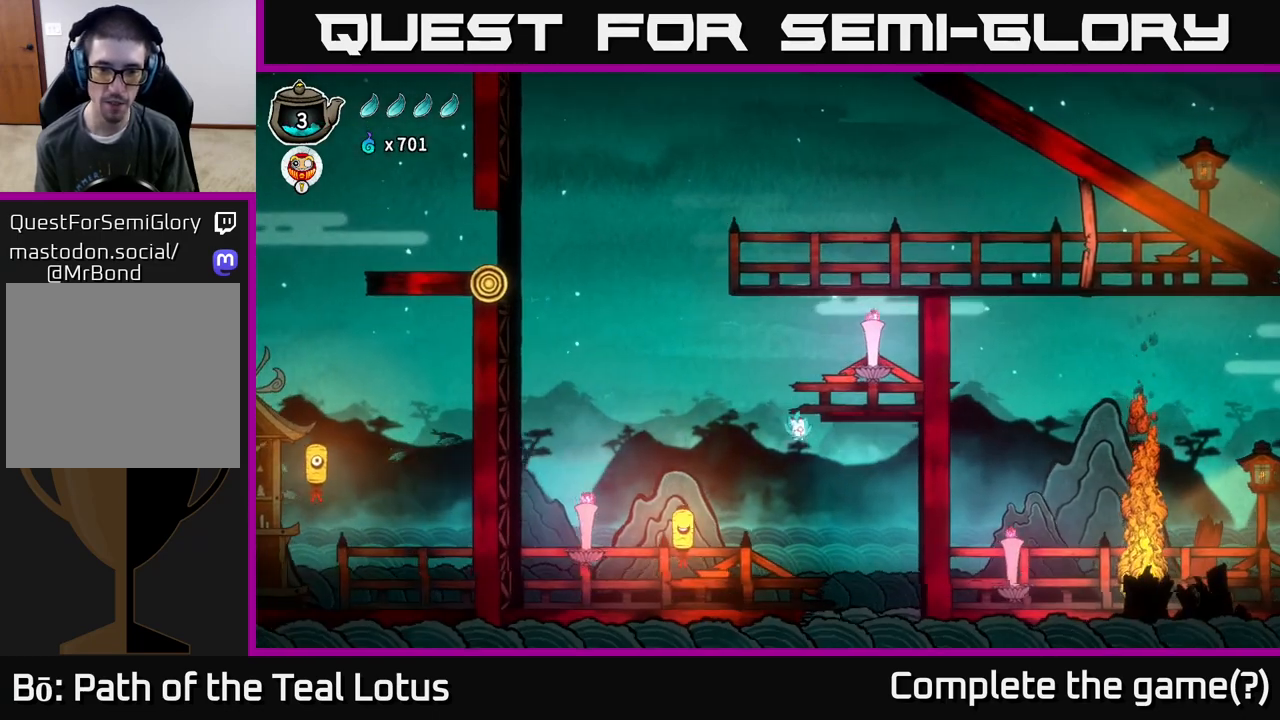
{"buttons": [], "left_stick": "left", "right_stick": "center", "events": [[33, "A", "down"], [67, "left_stick", "up"], [117, "left_stick", "left"], [250, "A", "up"], [250, "left_stick", "up-left"], [433, "left_stick", "left"]]}
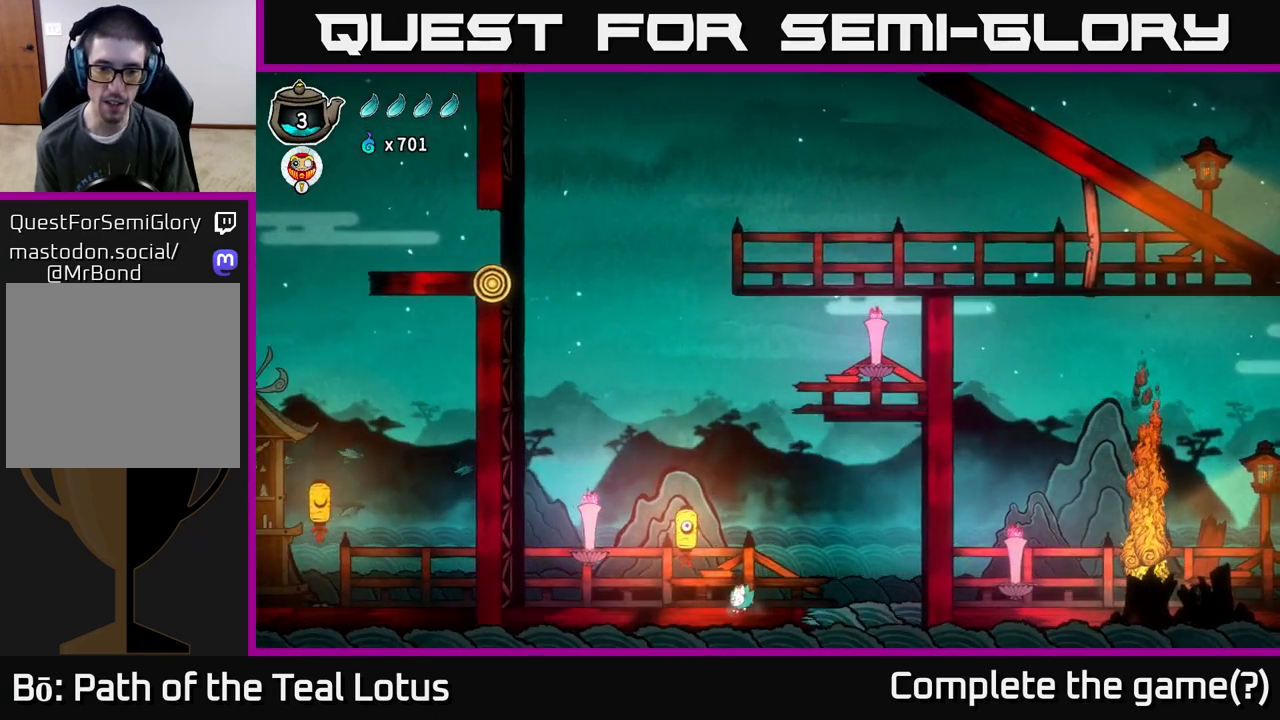
{"buttons": ["X"], "left_stick": "down", "right_stick": "center", "events": [[33, "A", "down"], [250, "left_stick", "down"], [383, "X", "down"], [450, "A", "up"]]}
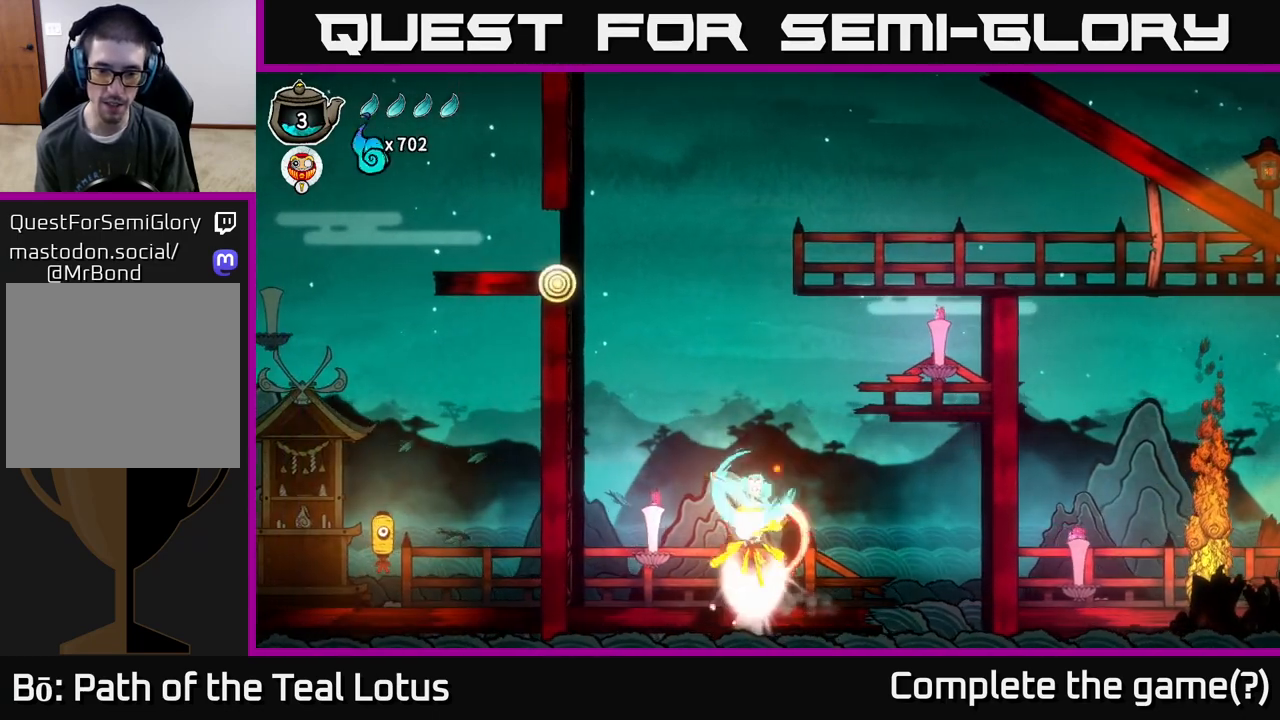
{"buttons": ["A"], "left_stick": "right", "right_stick": "center", "events": [[150, "left_stick", "right"], [183, "X", "up"], [350, "A", "down"]]}
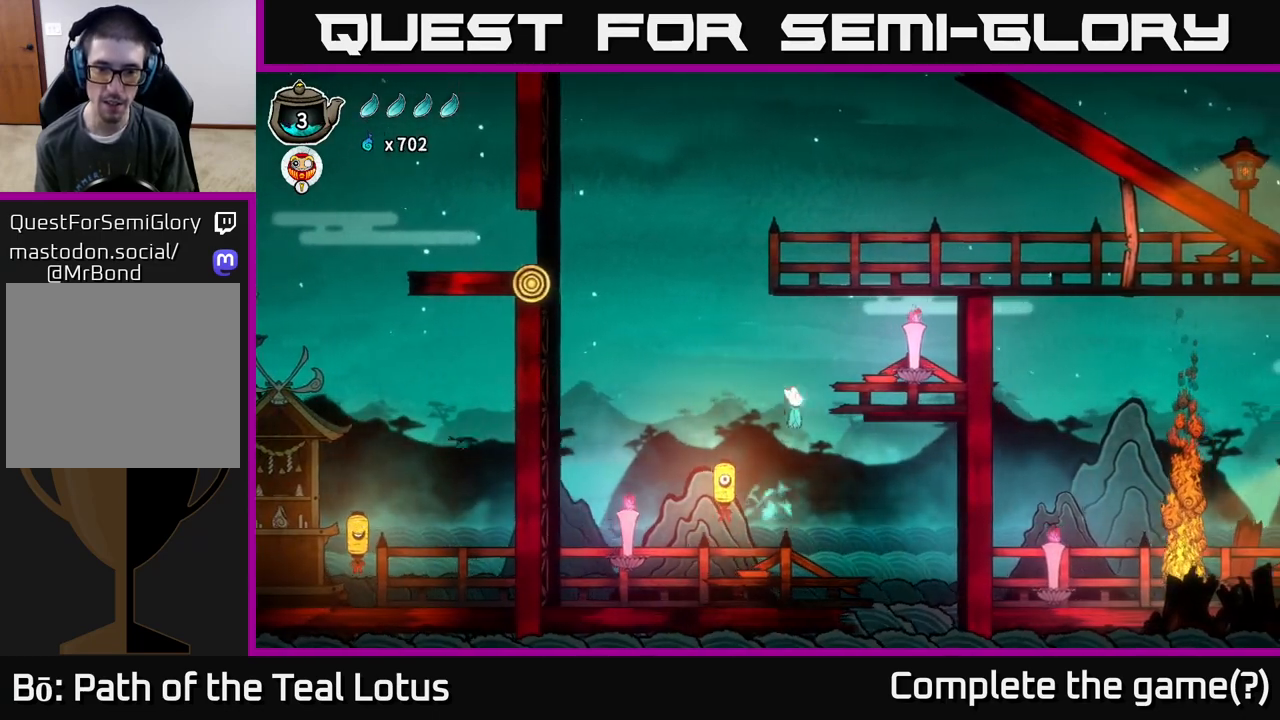
{"buttons": ["A", "X"], "left_stick": "left", "right_stick": "center", "events": [[483, "X", "down"], [483, "left_stick", "left"]]}
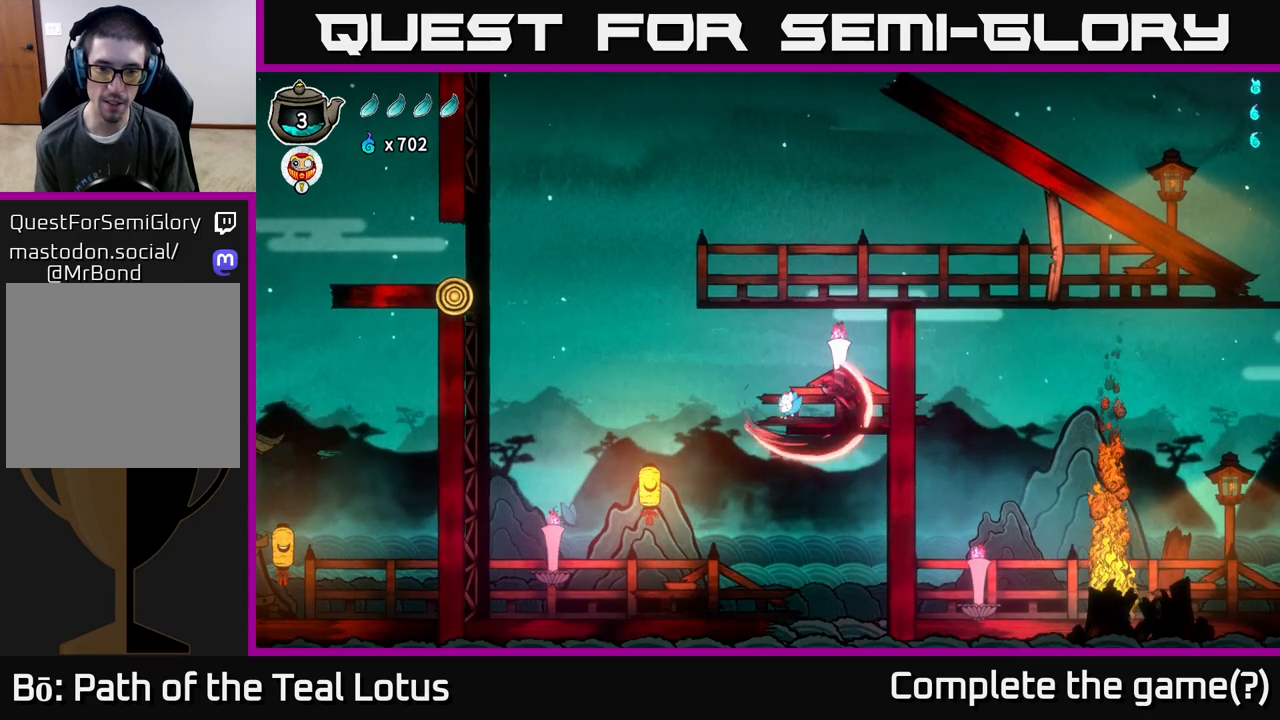
{"buttons": [], "left_stick": "left", "right_stick": "center", "events": [[17, "A", "up"], [183, "X", "up"]]}
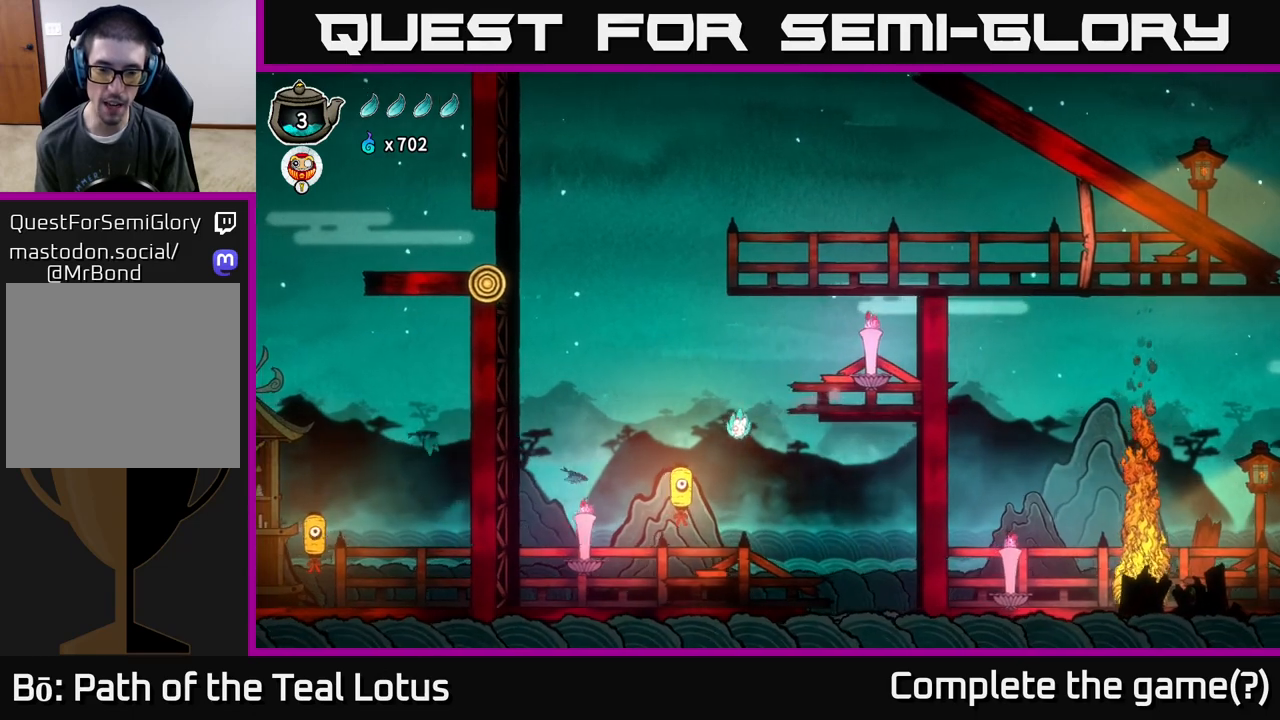
{"buttons": [], "left_stick": "center", "right_stick": "center", "events": [[100, "left_stick", "center"]]}
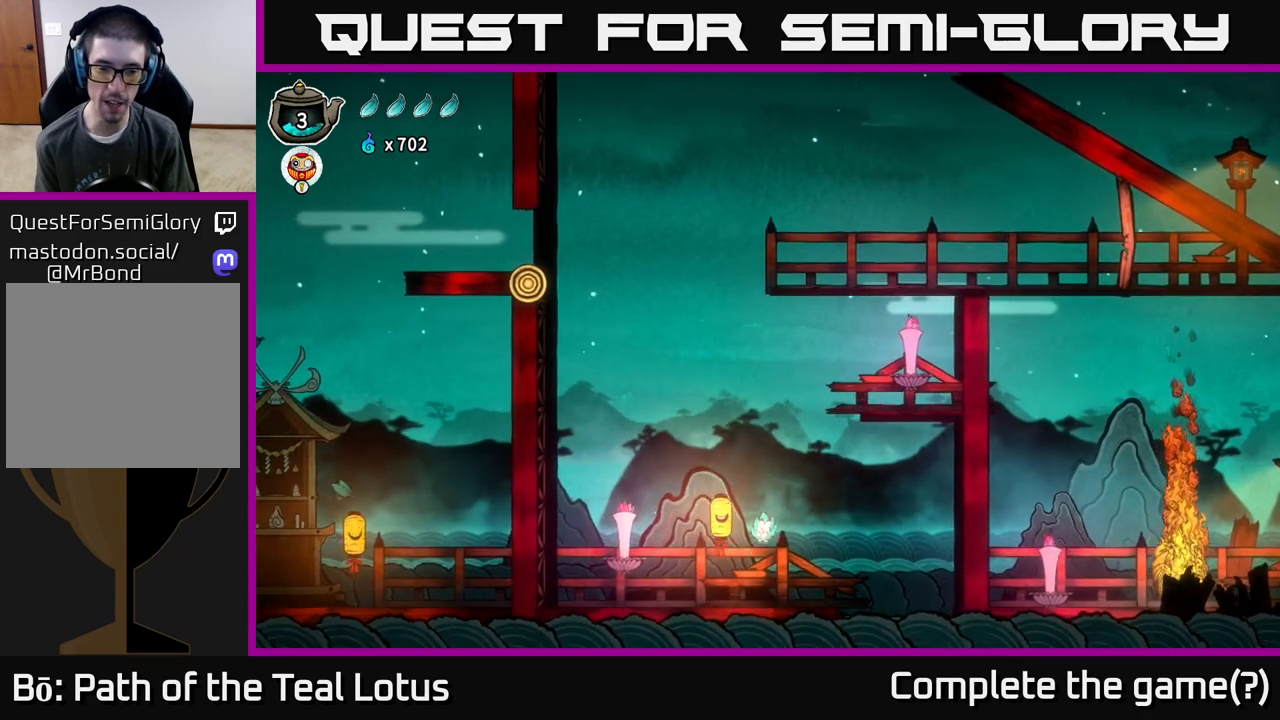
{"buttons": [], "left_stick": "left", "right_stick": "center", "events": [[67, "left_stick", "left"]]}
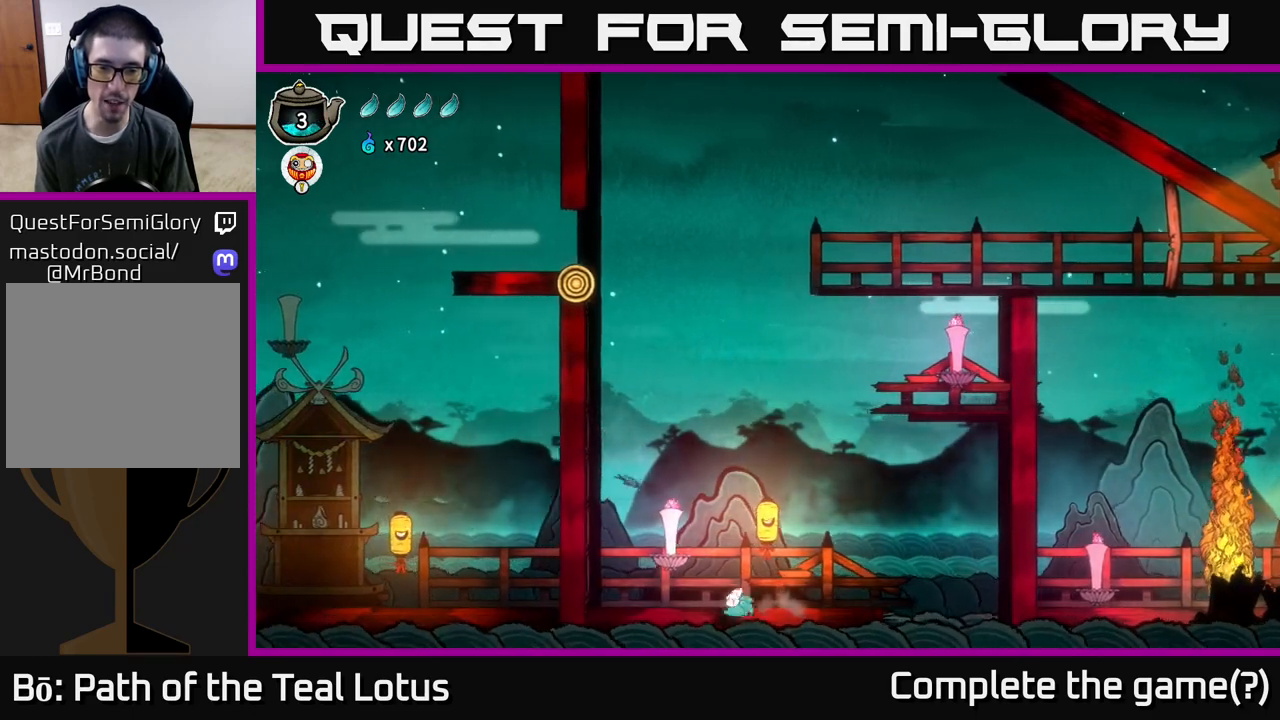
{"buttons": [], "left_stick": "center", "right_stick": "center", "events": [[117, "left_stick", "center"], [183, "left_stick", "left"], [383, "left_stick", "up-left"], [483, "left_stick", "center"]]}
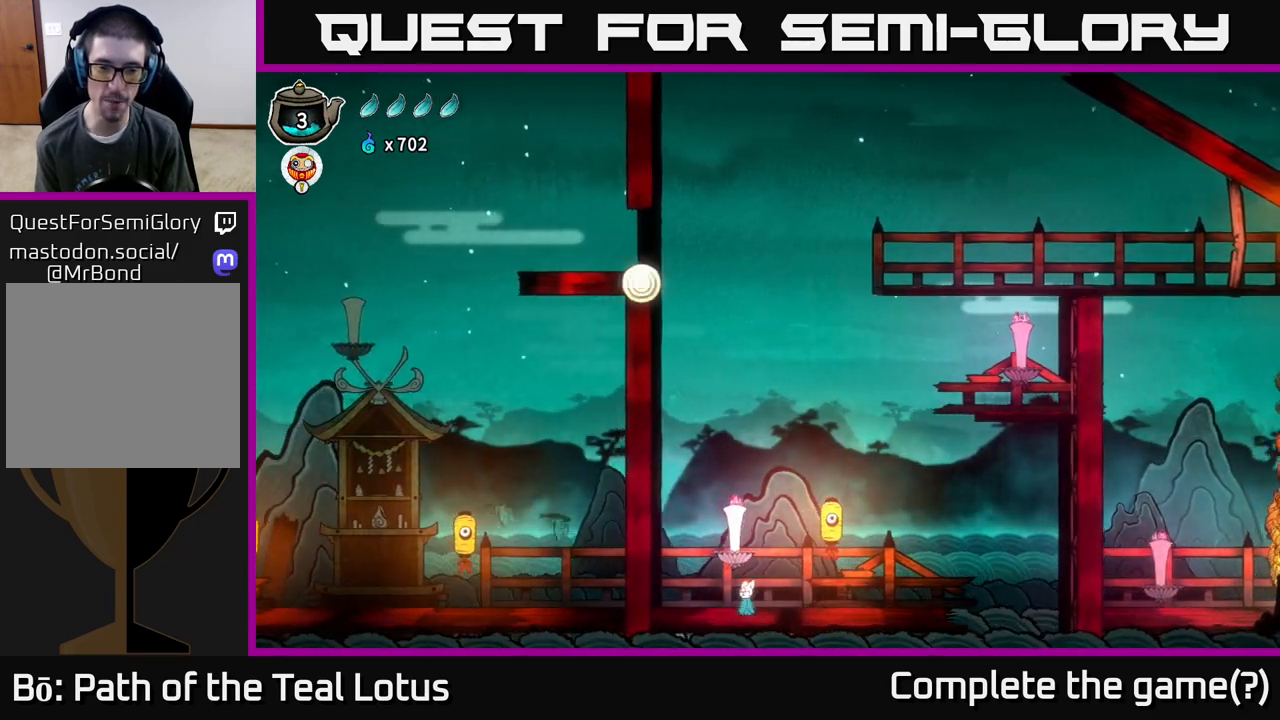
{"buttons": ["A"], "left_stick": "up", "right_stick": "center", "events": [[150, "left_stick", "left"], [300, "left_stick", "center"], [383, "left_stick", "up"], [500, "A", "down"]]}
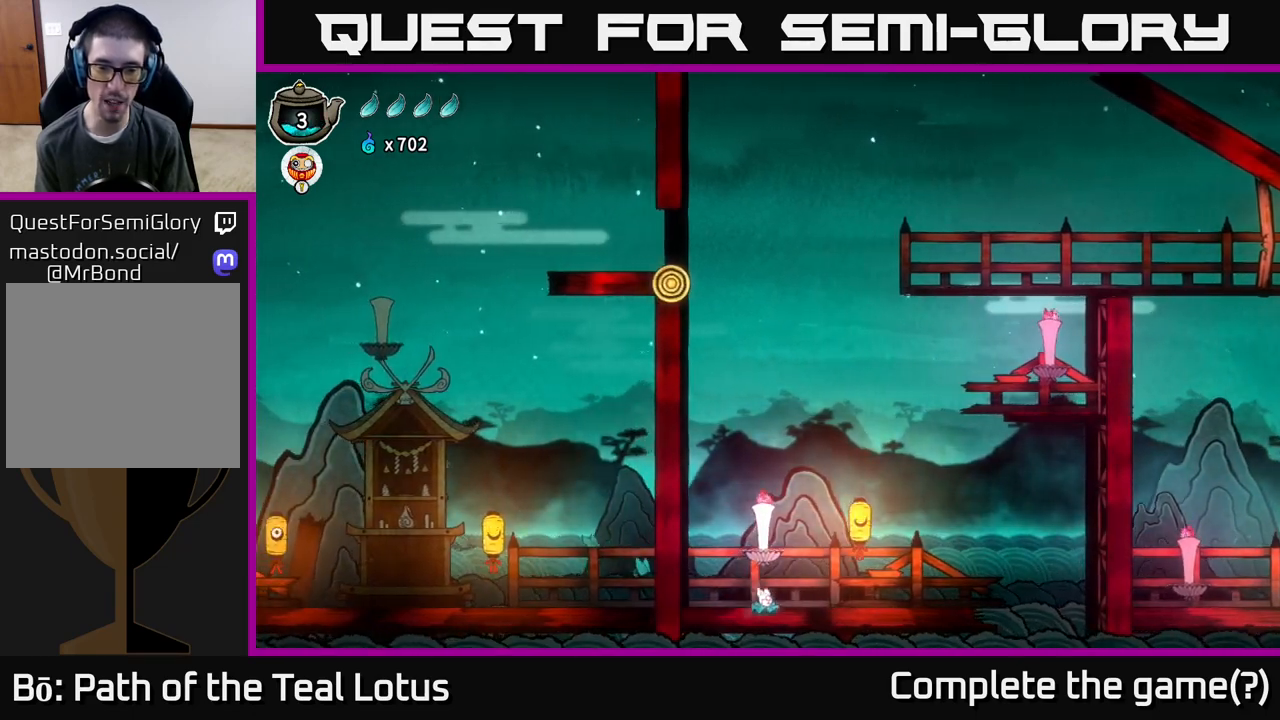
{"buttons": [], "left_stick": "center", "right_stick": "center", "events": [[33, "left_stick", "right"], [183, "left_stick", "left"], [217, "X", "down"], [300, "A", "up"], [333, "left_stick", "center"], [433, "X", "up"]]}
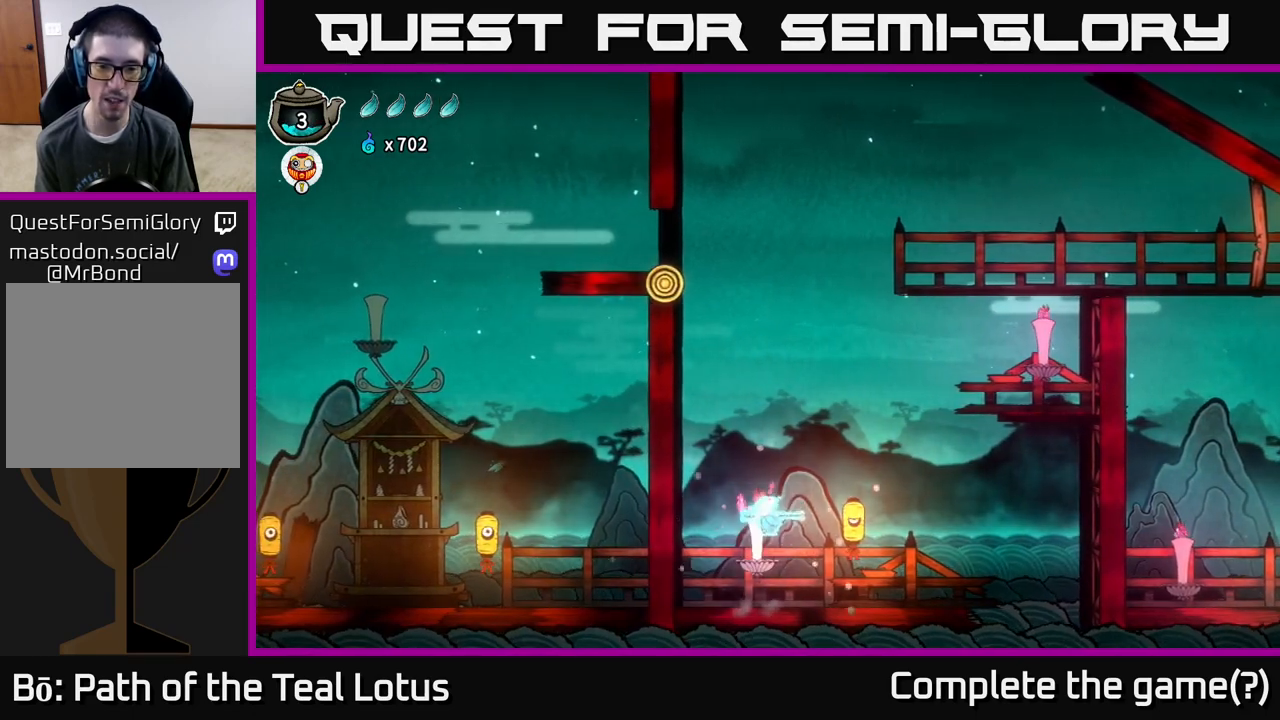
{"buttons": ["A"], "left_stick": "center", "right_stick": "center", "events": [[200, "A", "down"], [267, "X", "down"], [417, "X", "up"]]}
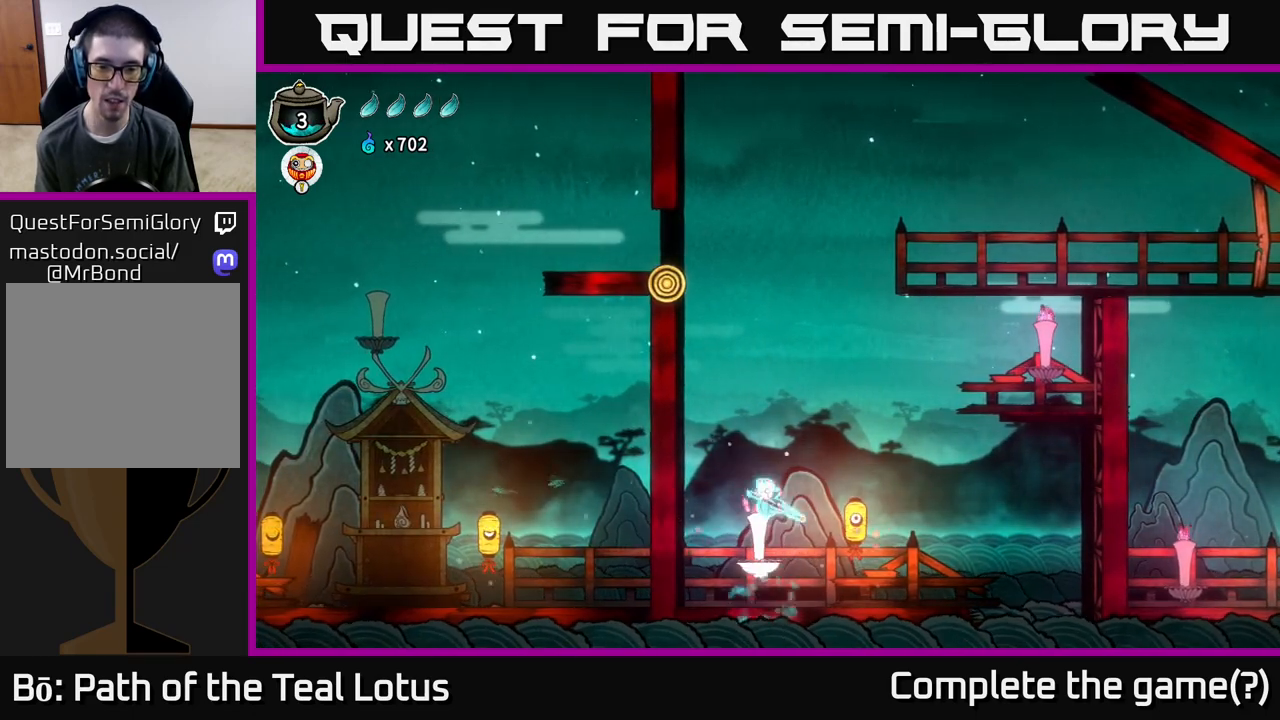
{"buttons": [], "left_stick": "down", "right_stick": "center", "events": [[17, "A", "up"], [33, "left_stick", "down"], [217, "X", "down"], [450, "X", "up"]]}
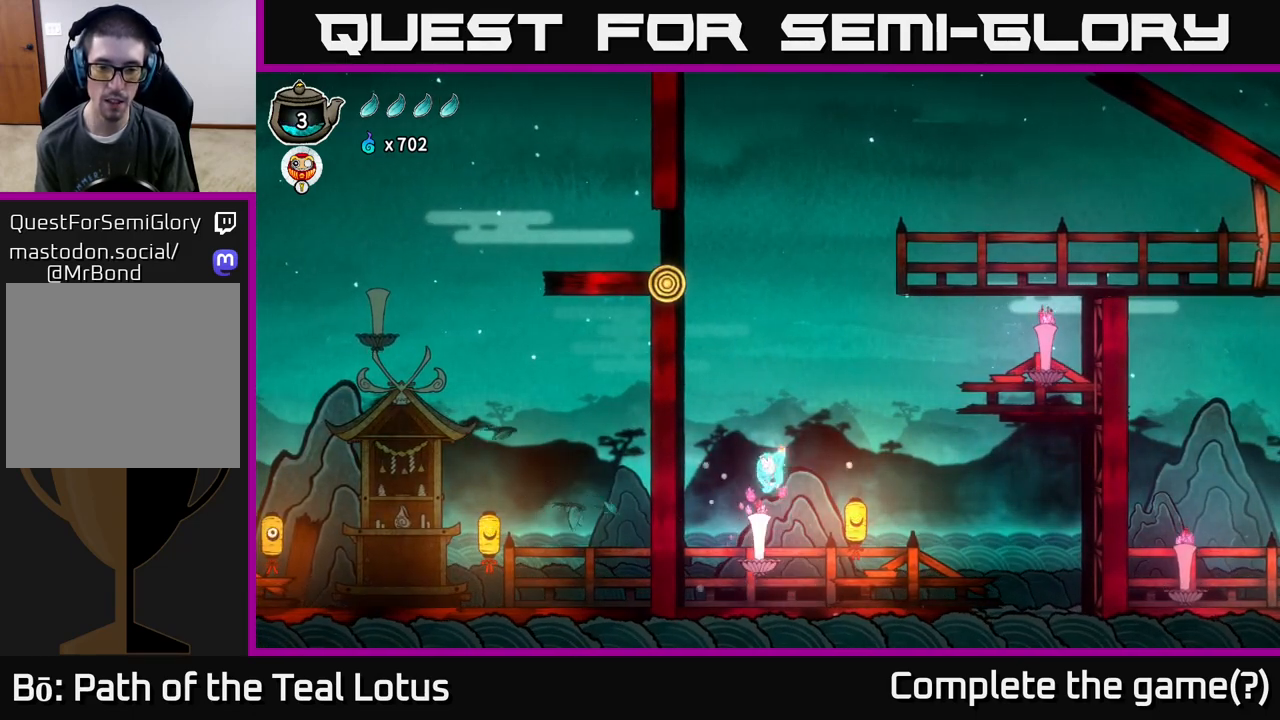
{"buttons": [], "left_stick": "down", "right_stick": "center", "events": [[233, "X", "down"], [433, "X", "up"]]}
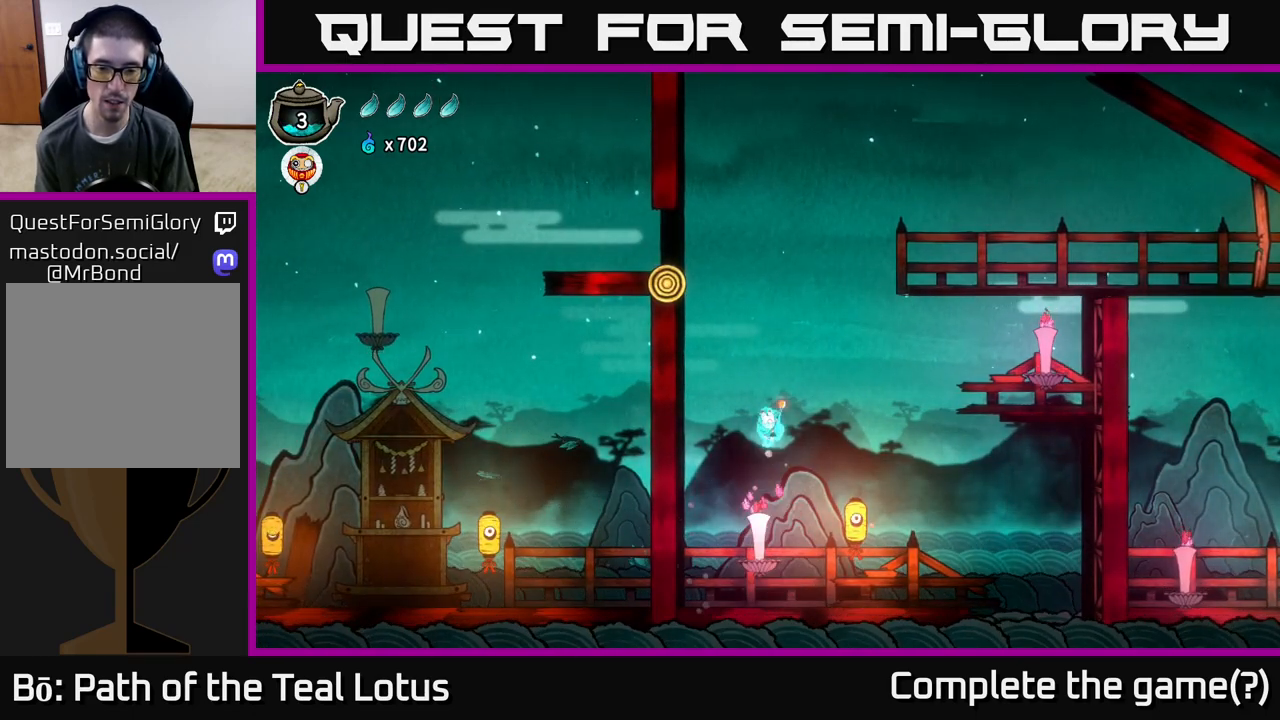
{"buttons": ["X"], "left_stick": "down", "right_stick": "center", "events": [[467, "X", "down"]]}
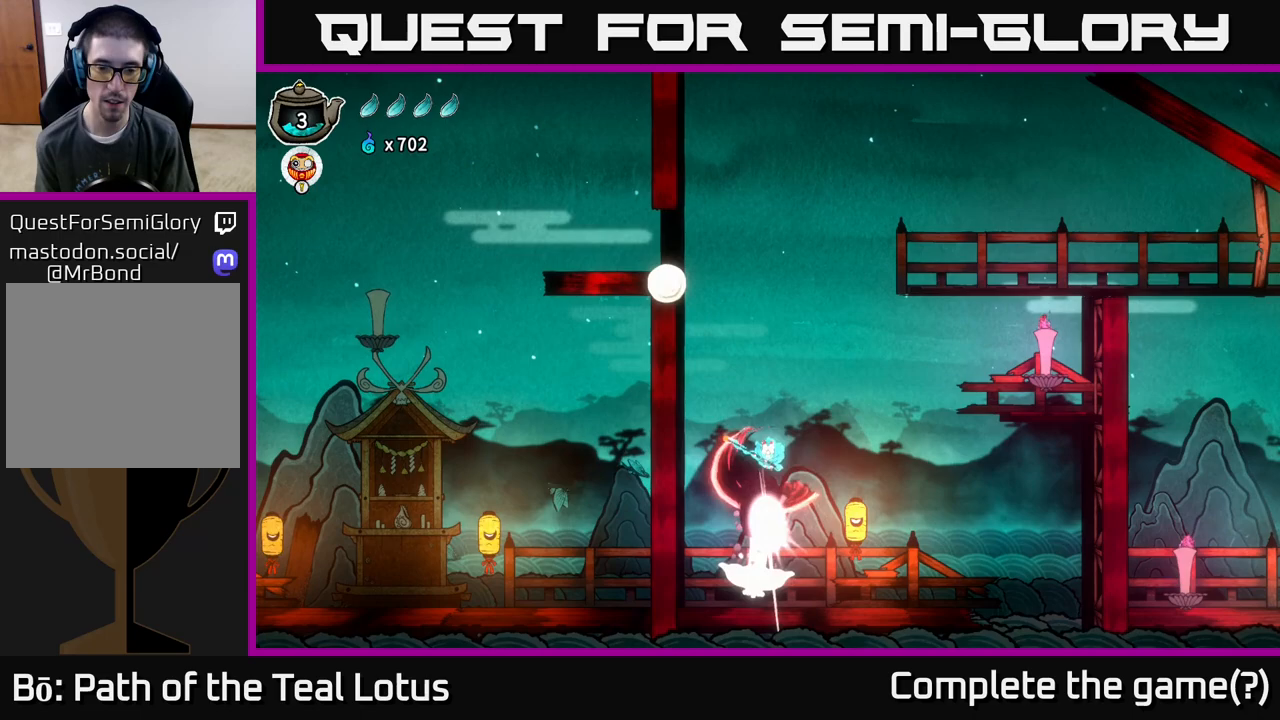
{"buttons": [], "left_stick": "right", "right_stick": "center", "events": [[267, "X", "up"], [317, "left_stick", "right"]]}
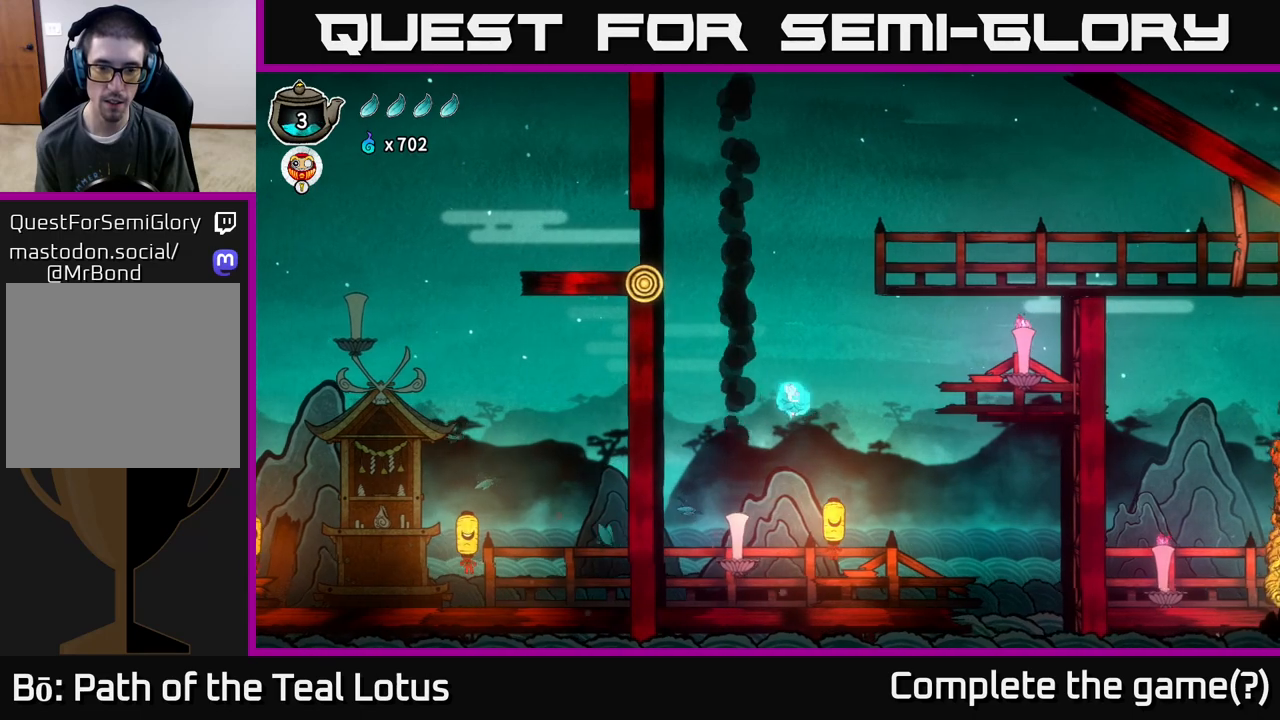
{"buttons": ["X"], "left_stick": "down", "right_stick": "center", "events": [[200, "left_stick", "center"], [383, "left_stick", "down"], [400, "X", "down"]]}
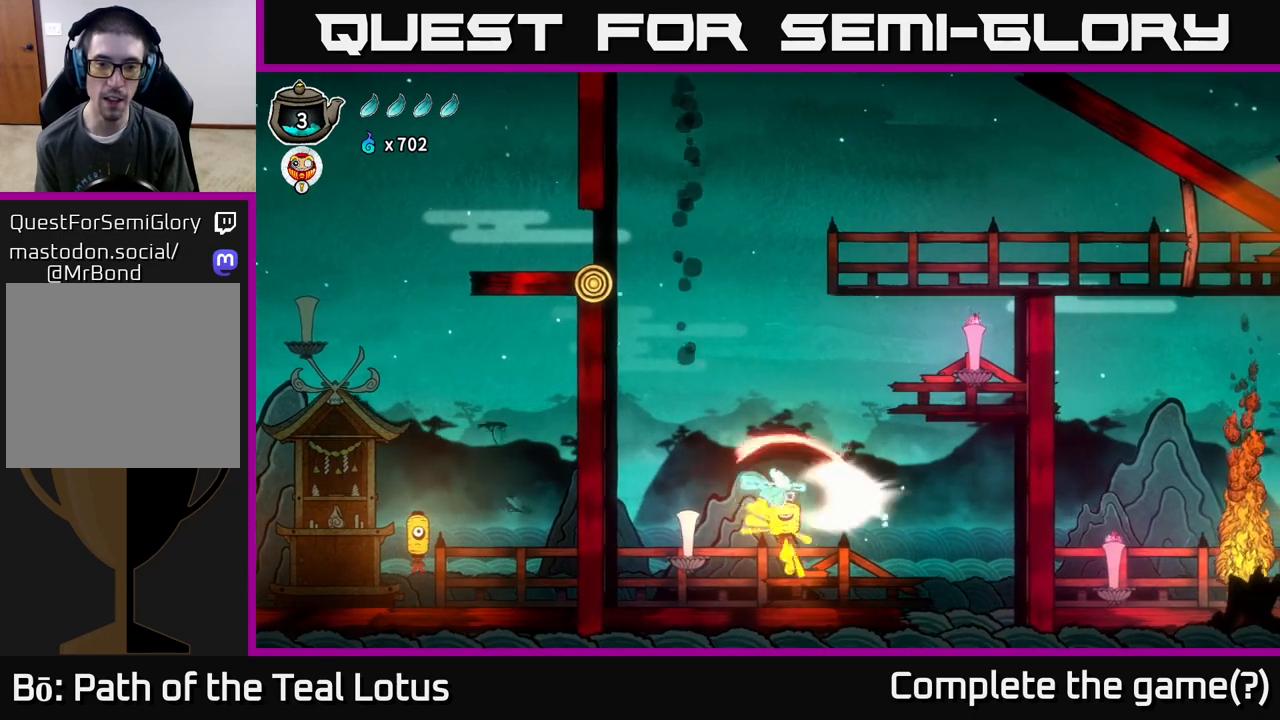
{"buttons": ["A"], "left_stick": "down", "right_stick": "center", "events": [[283, "X", "up"], [383, "A", "down"]]}
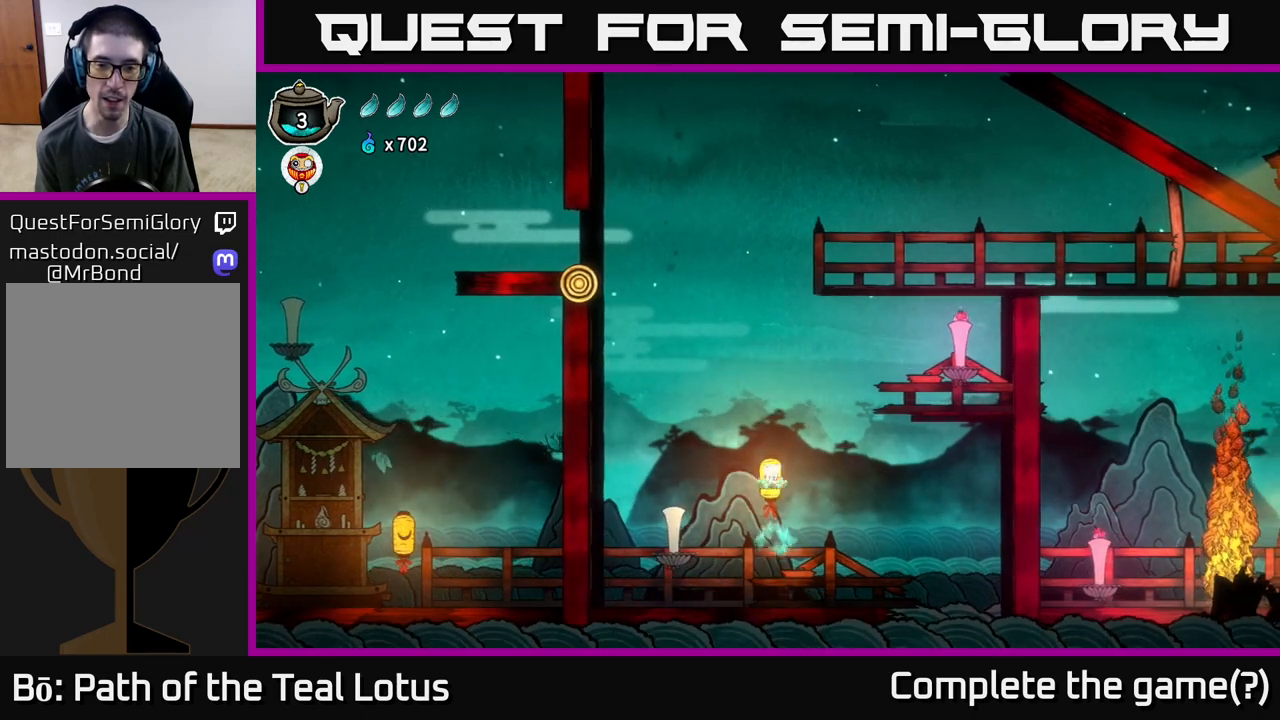
{"buttons": [], "left_stick": "down", "right_stick": "center", "events": [[167, "X", "down"], [300, "A", "up"], [400, "X", "up"]]}
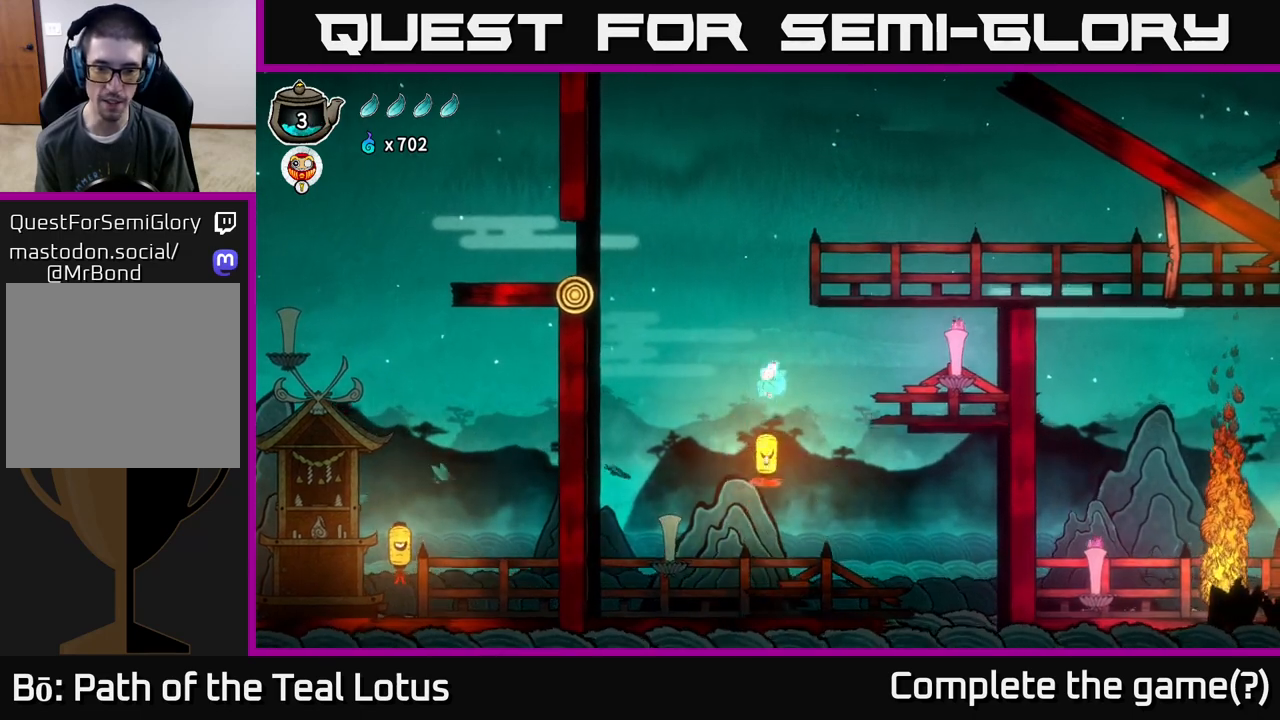
{"buttons": ["A"], "left_stick": "right", "right_stick": "center", "events": [[183, "left_stick", "down-right"], [250, "X", "down"], [400, "A", "down"], [400, "left_stick", "right"], [433, "X", "up"]]}
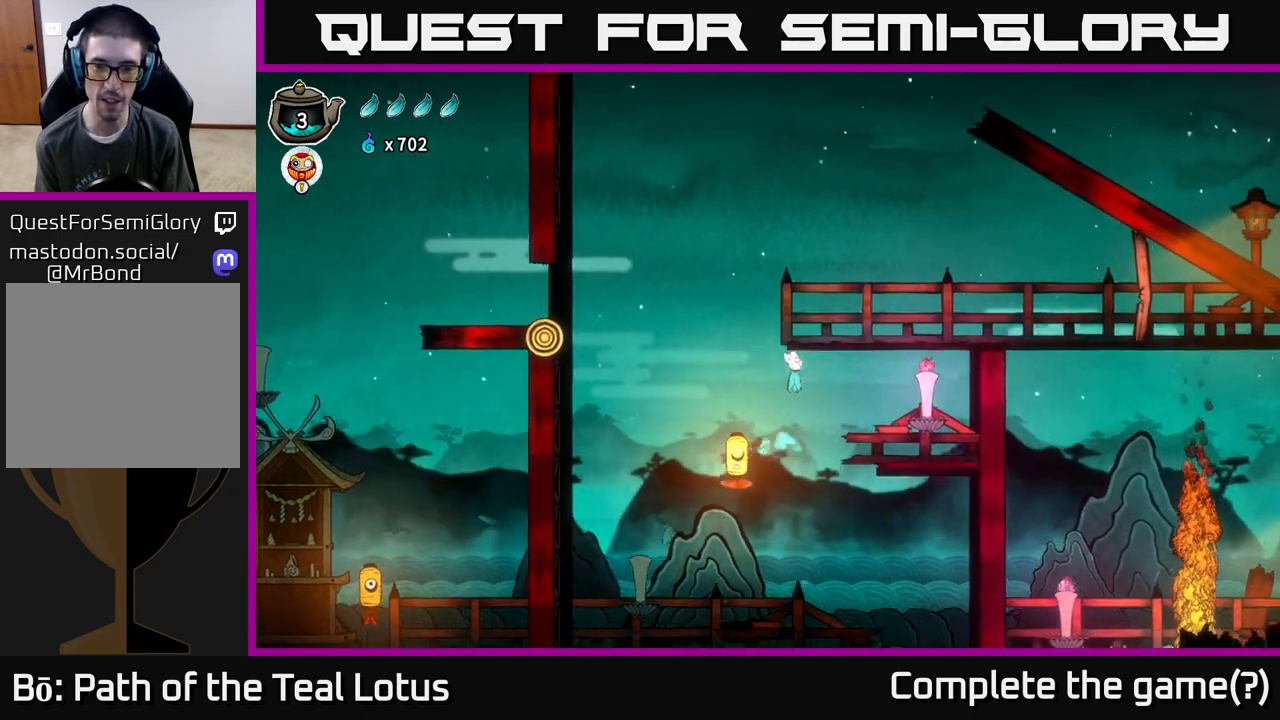
{"buttons": [], "left_stick": "right", "right_stick": "center", "events": [[333, "X", "down"], [350, "A", "up"], [500, "X", "up"]]}
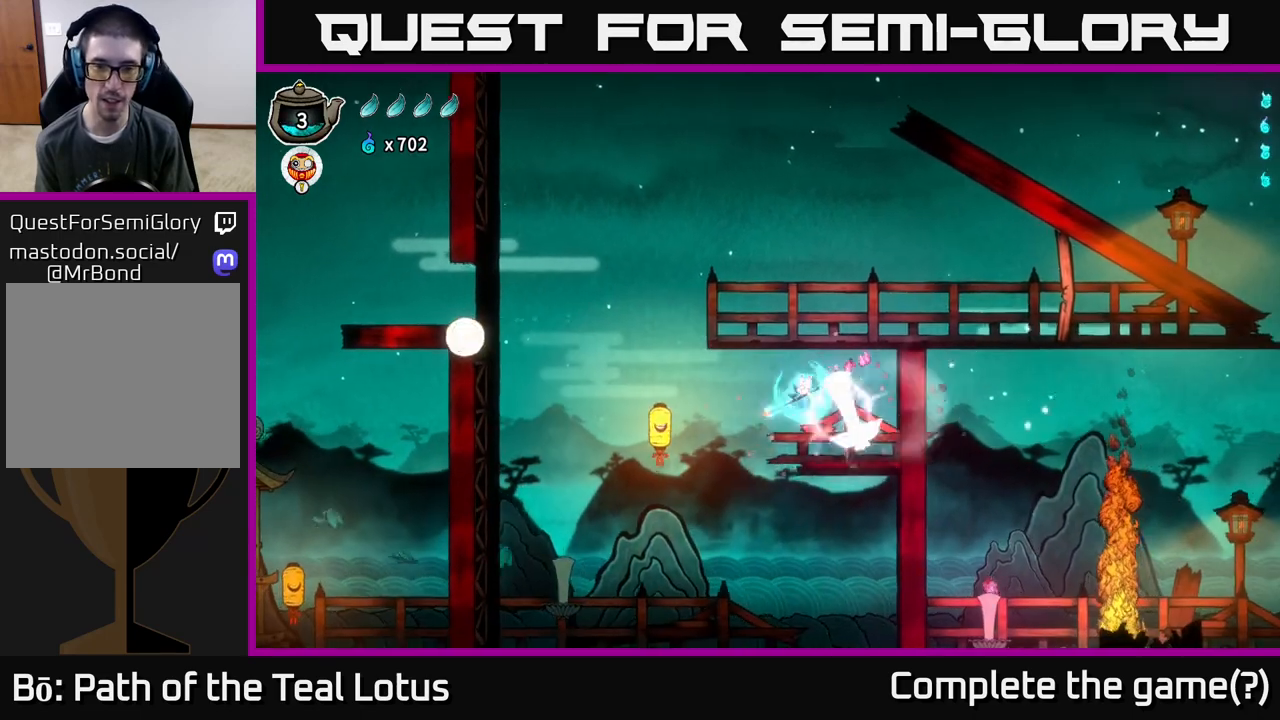
{"buttons": [], "left_stick": "center", "right_stick": "center", "events": [[50, "A", "down"], [100, "left_stick", "center"], [217, "X", "down"], [233, "A", "up"], [417, "X", "up"]]}
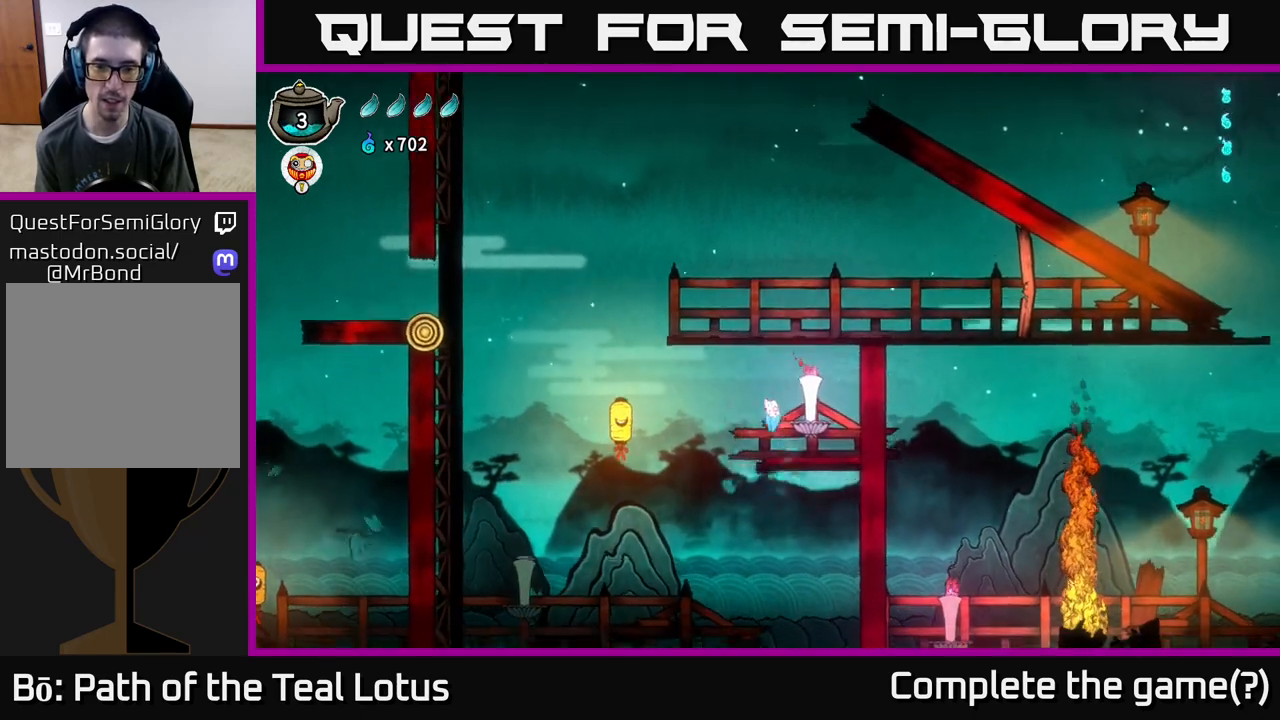
{"buttons": ["A"], "left_stick": "center", "right_stick": "center", "events": [[50, "X", "down"], [217, "A", "down"], [233, "X", "up"]]}
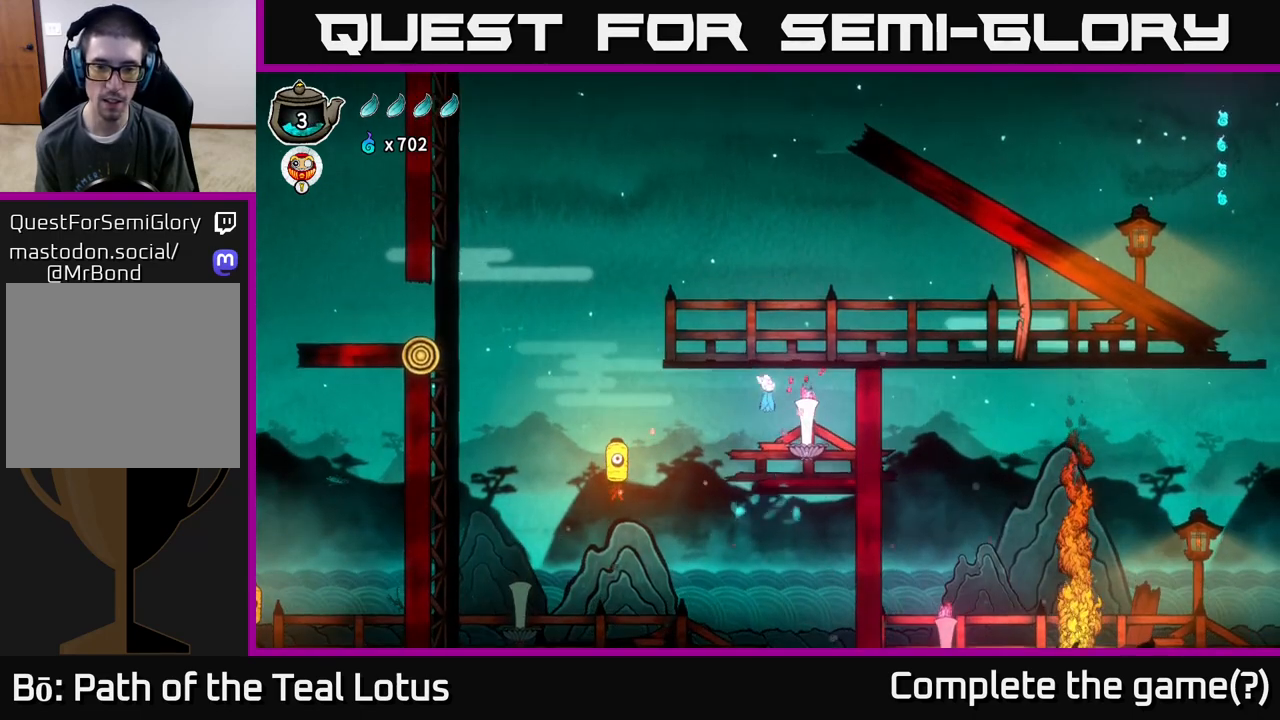
{"buttons": [], "left_stick": "center", "right_stick": "center", "events": [[33, "A", "up"], [117, "X", "down"], [317, "X", "up"]]}
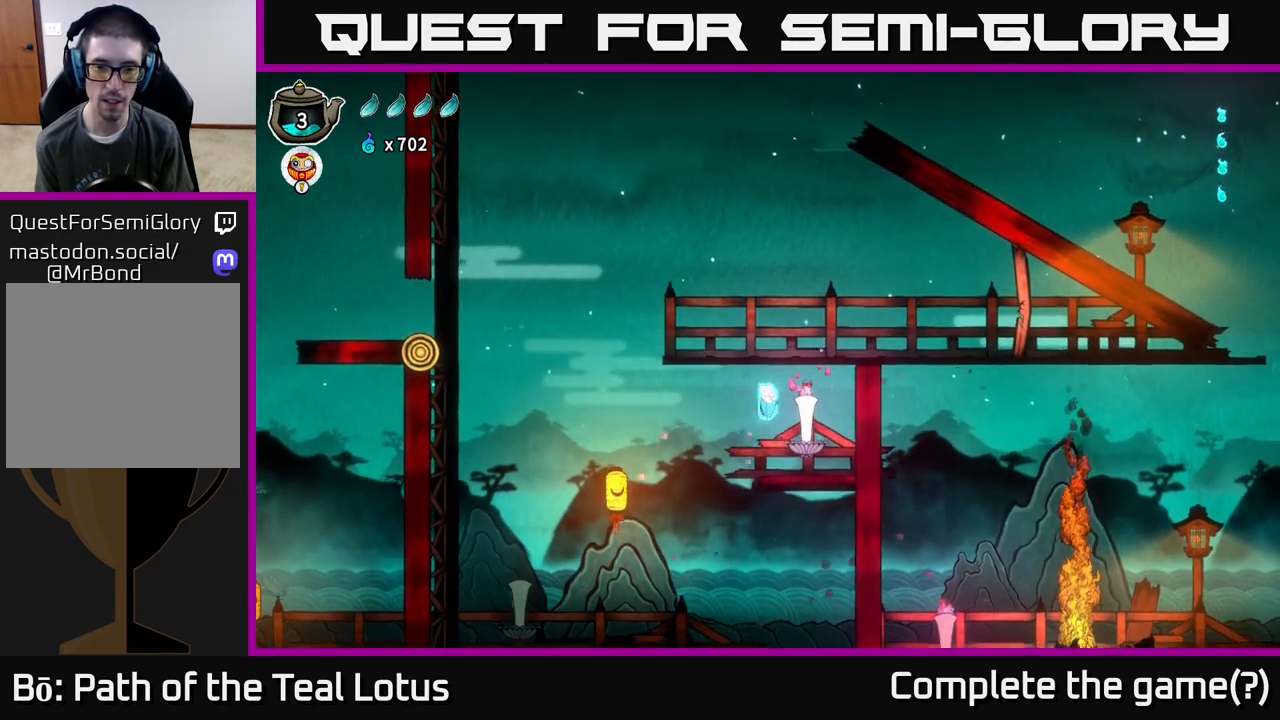
{"buttons": [], "left_stick": "center", "right_stick": "center", "events": [[183, "X", "down"], [400, "X", "up"]]}
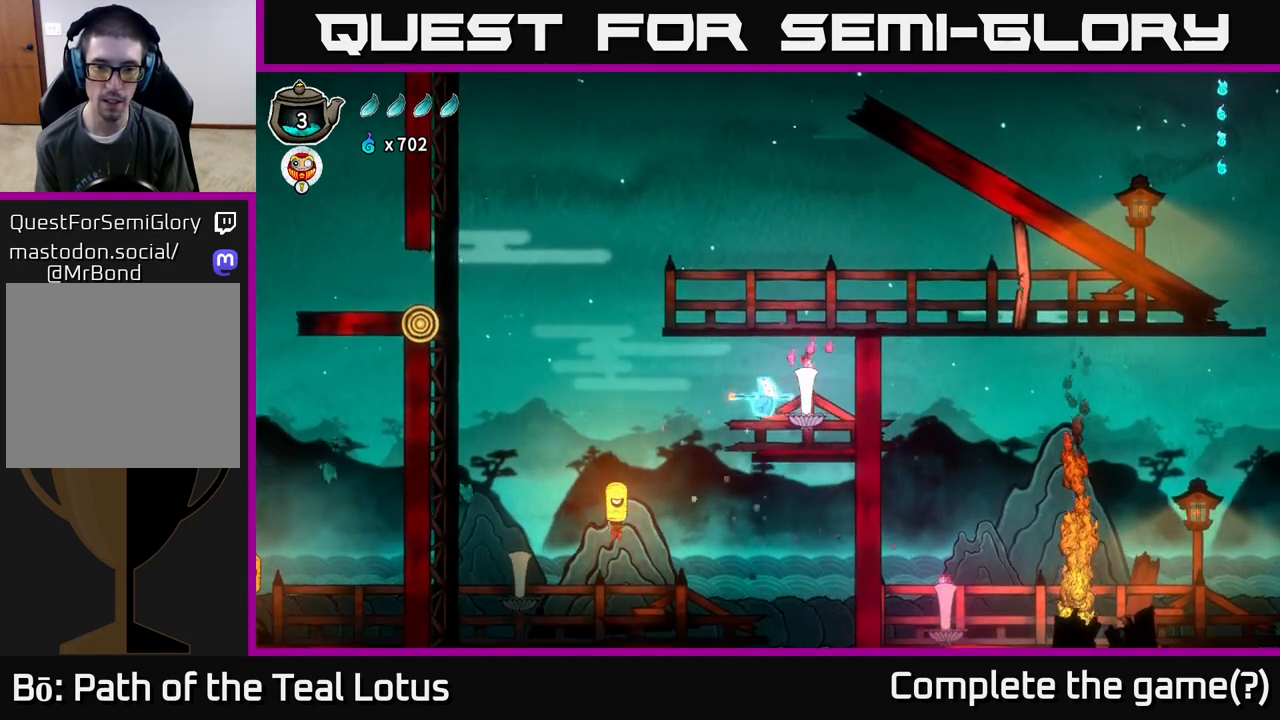
{"buttons": [], "left_stick": "left", "right_stick": "center", "events": [[250, "X", "down"], [300, "left_stick", "left"], [450, "X", "up"]]}